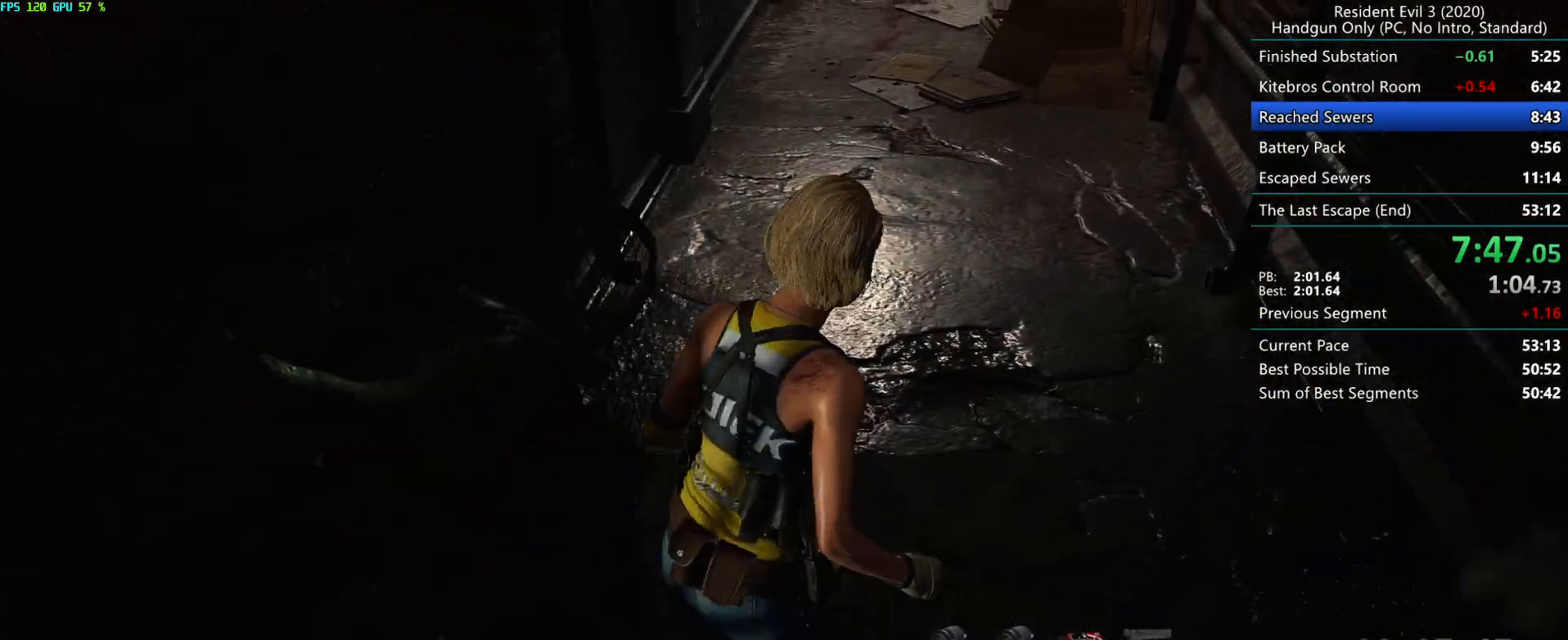
Gameplay with keyboard and mouse; each line is a JSON object with the keys and mouse buttons held at the frame after it. "events" lists presses ("down") and releases ("up") of "alt", "d", "e", "f", "g", "h", "r", "s", "t", "w", "mouse_left", "mouse_wheel", "mouse_right", "mouse_mb4" and "mouse_mb5" between this image and that frame as [ms after this image, input, new state], when the widget could be followed in between. "mouse_left", "mouse_wheel", "mouse_right", "mouse_mb4", "mouse_mb5" = the "left", "wheel", "right", "mb4", "mb5" buttons of the "mouse" list. No other keys are recorded. "wheel" means that the mouse wheel is clicked or scrolled. Mouse movement is not recorded.
{"keys": ["r"], "mouse": [], "events": []}
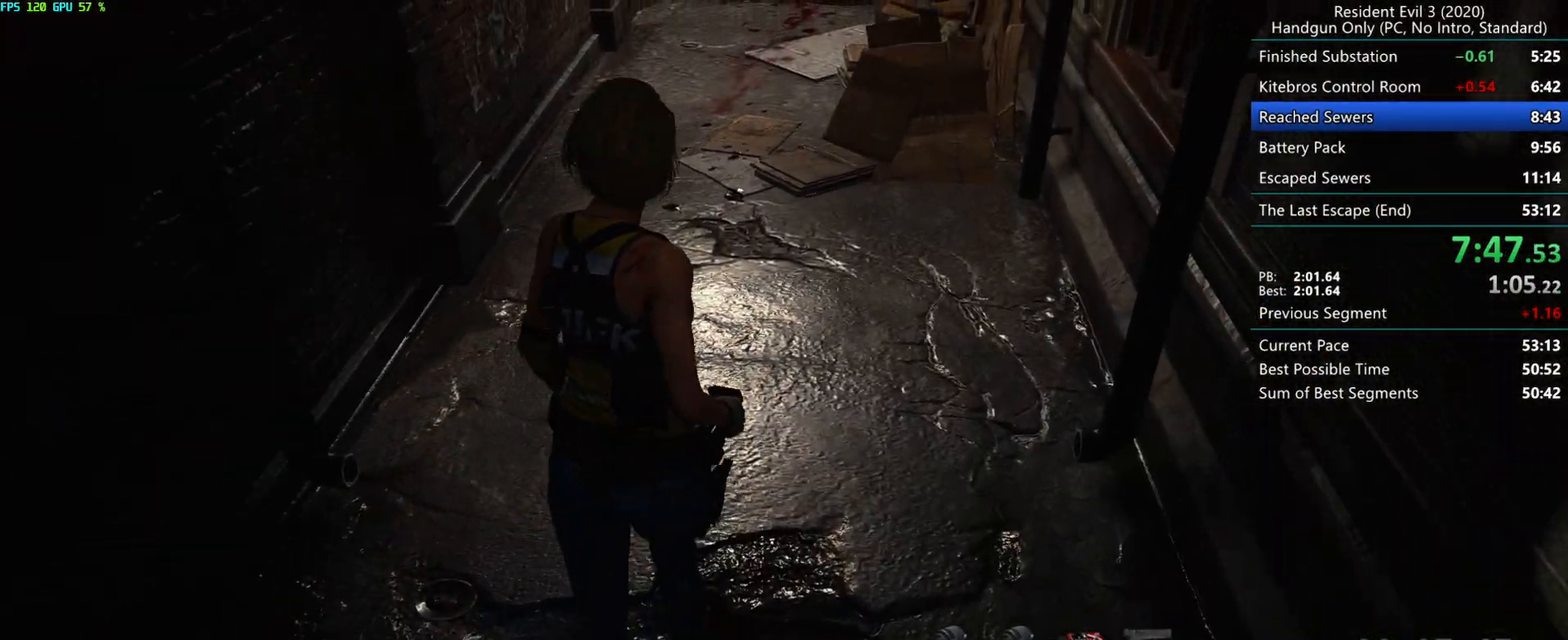
{"keys": ["r"], "mouse": [], "events": []}
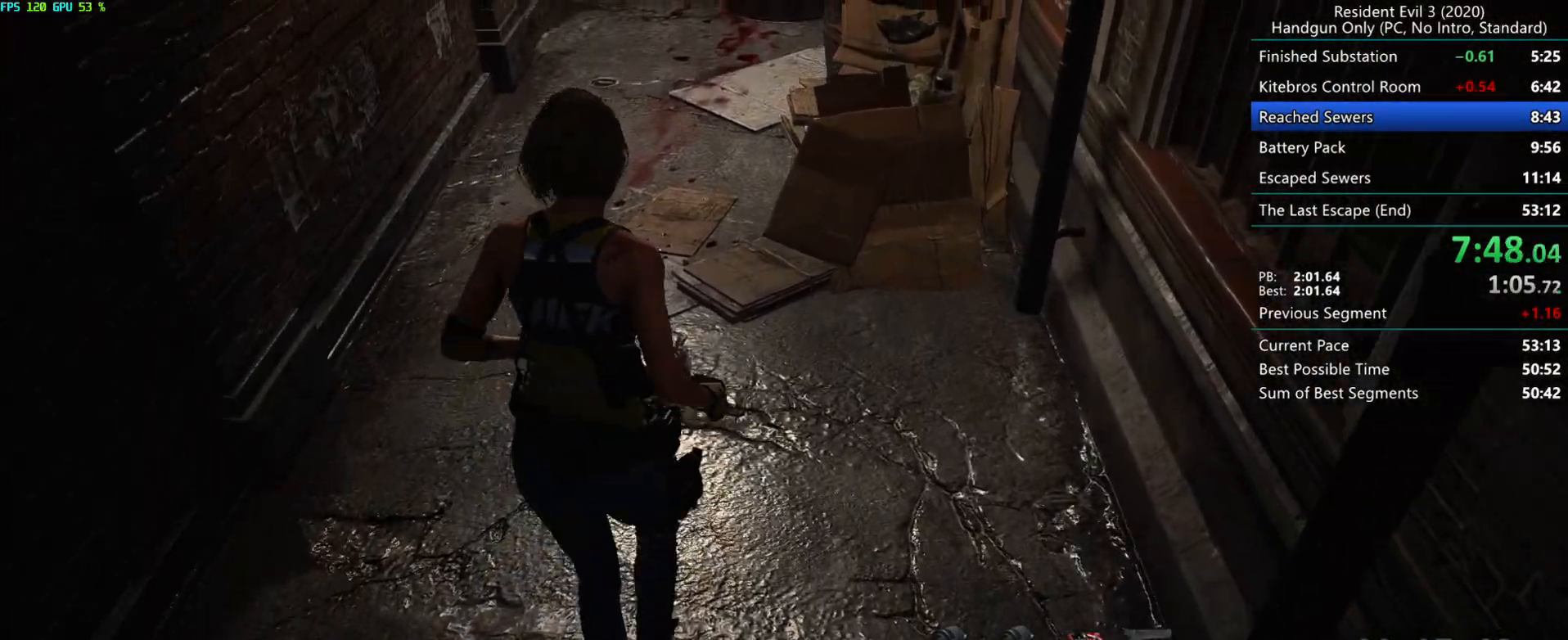
{"keys": ["alt", "r"], "mouse": [], "events": [[383, "alt", "down"]]}
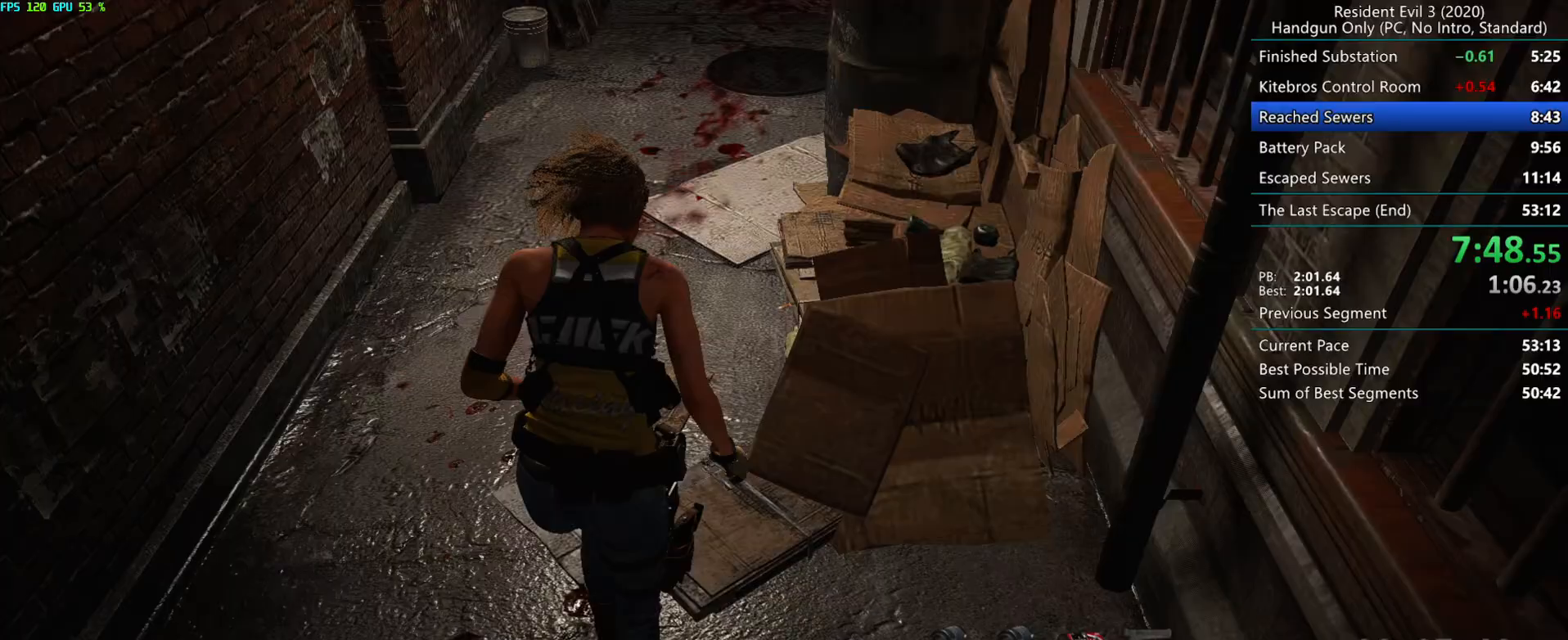
{"keys": ["r"], "mouse": [], "events": [[83, "alt", "up"]]}
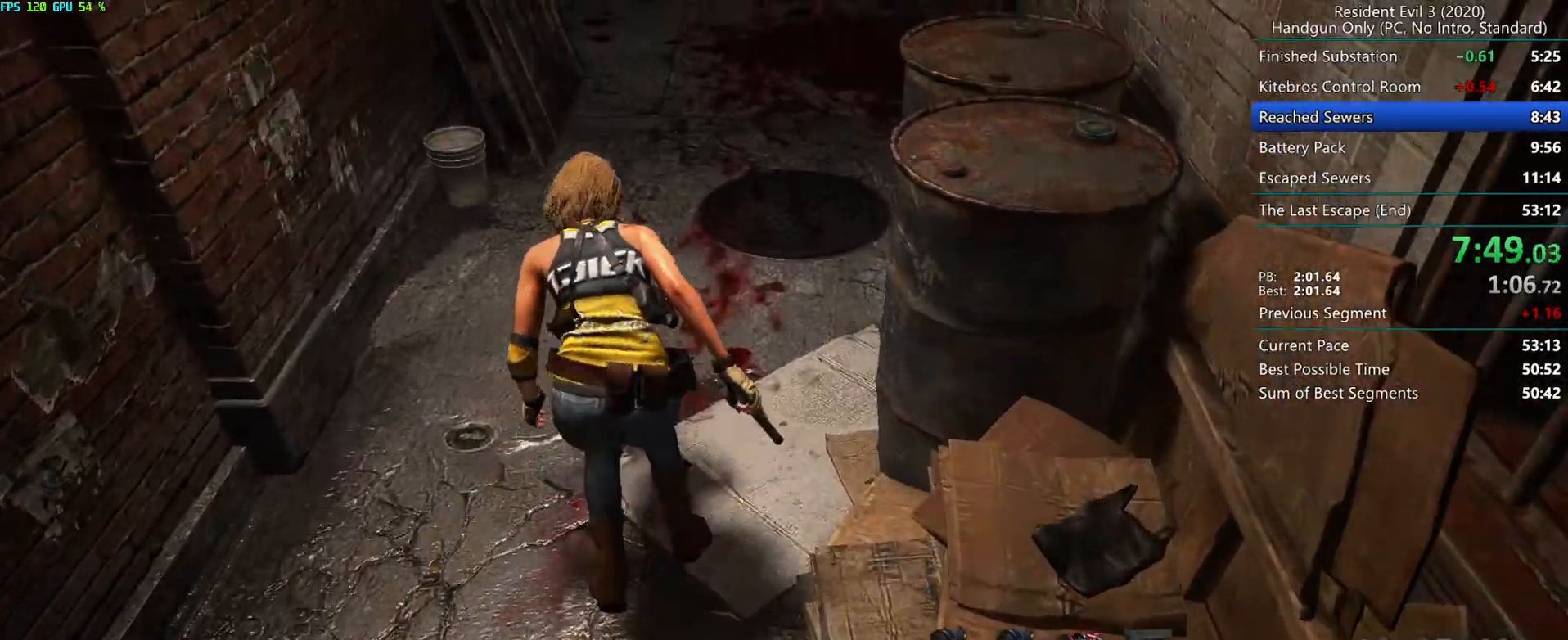
{"keys": ["r"], "mouse": [], "events": [[167, "alt", "down"], [300, "alt", "up"]]}
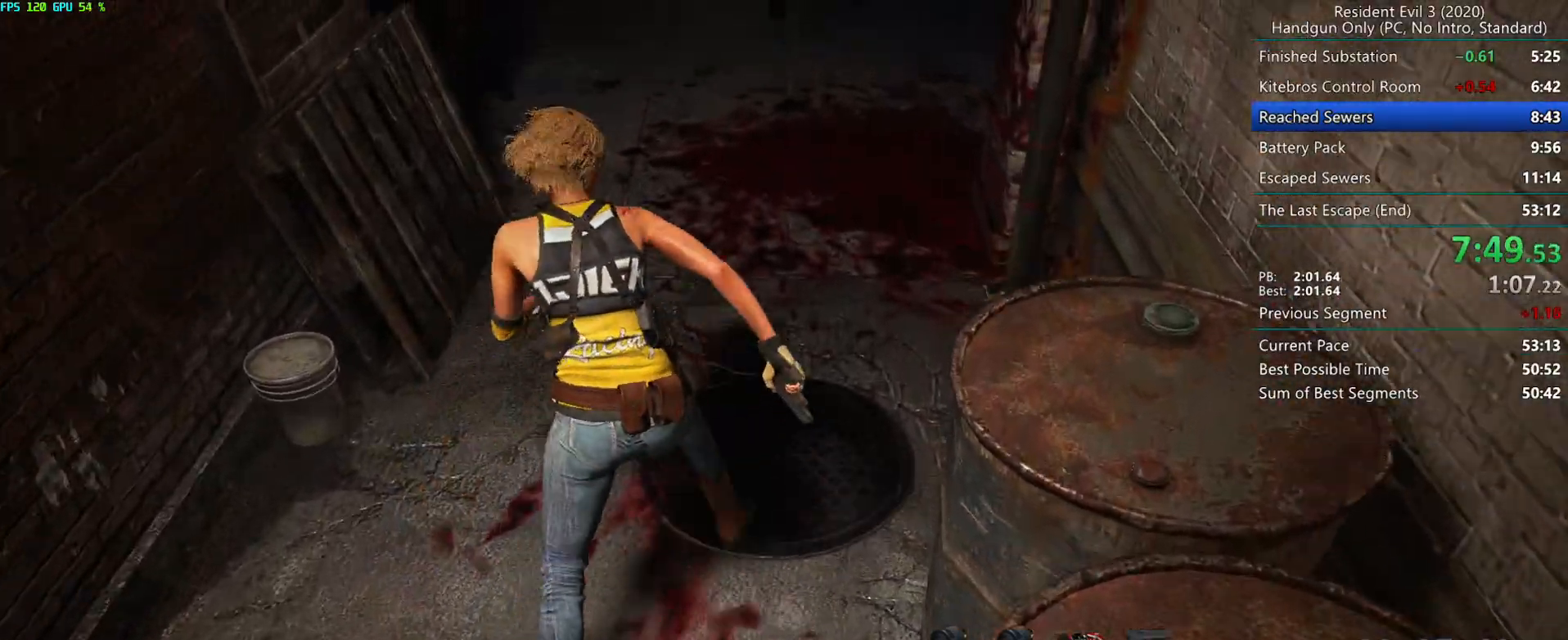
{"keys": ["r"], "mouse": [], "events": []}
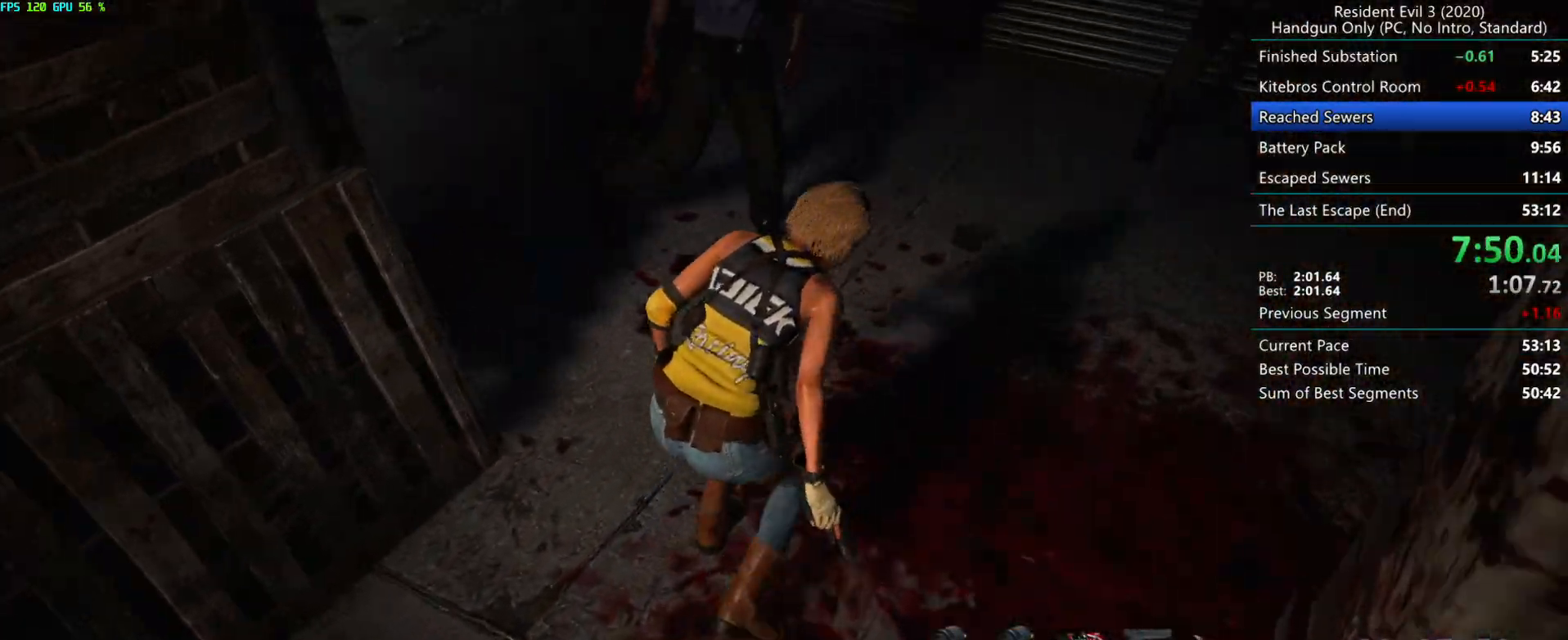
{"keys": ["r"], "mouse": [], "events": [[217, "alt", "down"], [467, "alt", "up"]]}
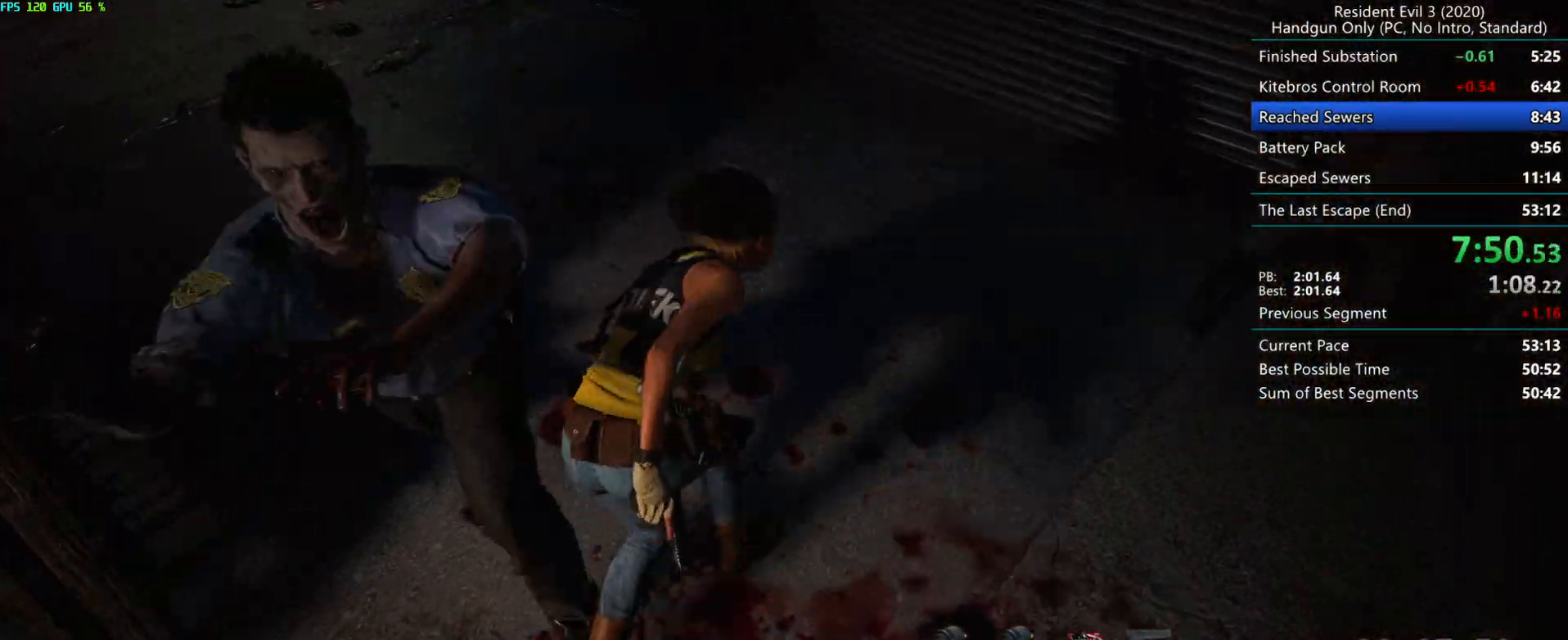
{"keys": ["r"], "mouse": [], "events": []}
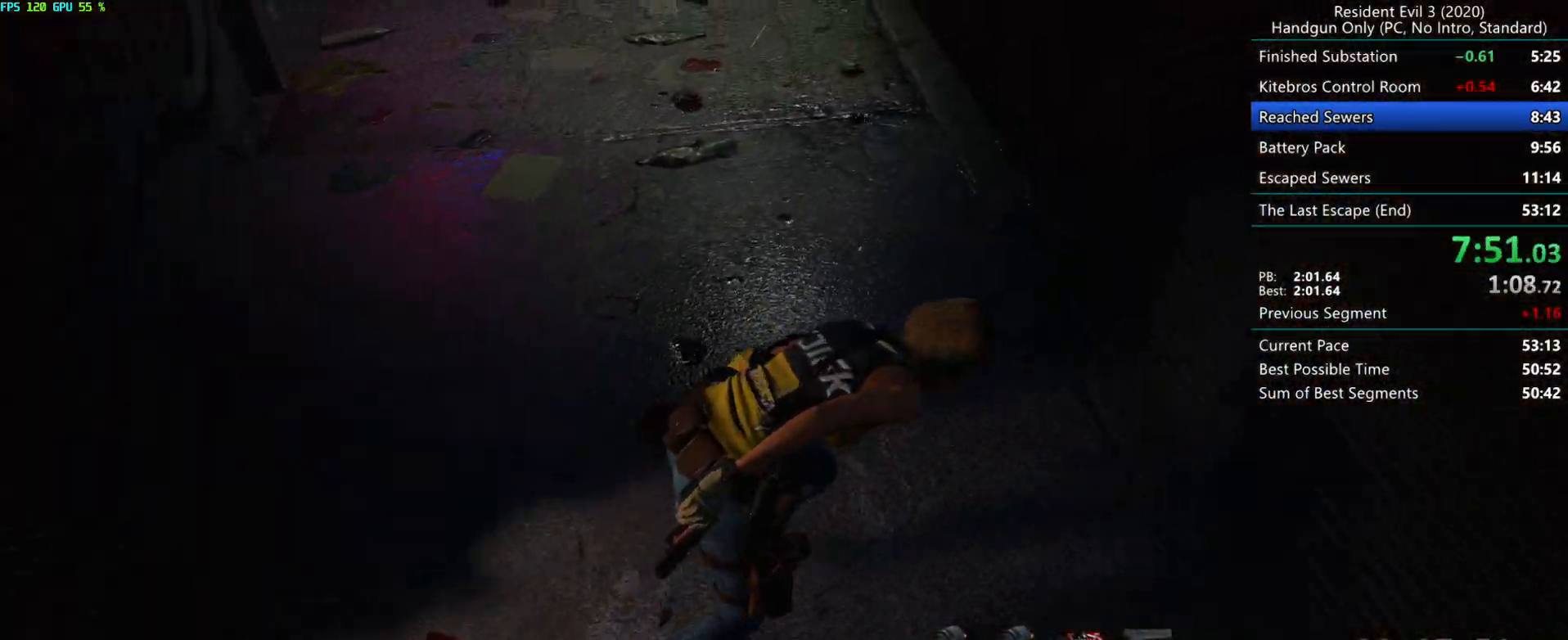
{"keys": ["r"], "mouse": ["mb4"], "events": [[200, "mouse_mb4", "down"]]}
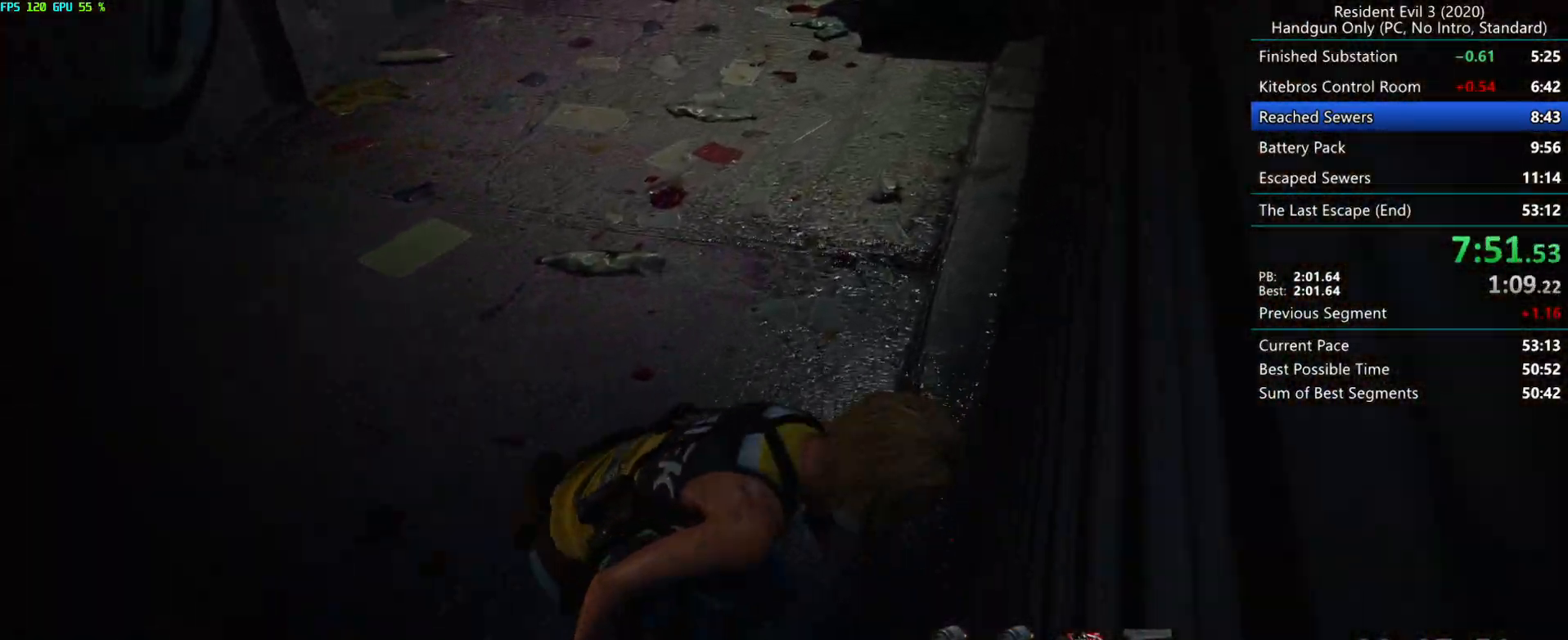
{"keys": ["r"], "mouse": ["mb4"], "events": []}
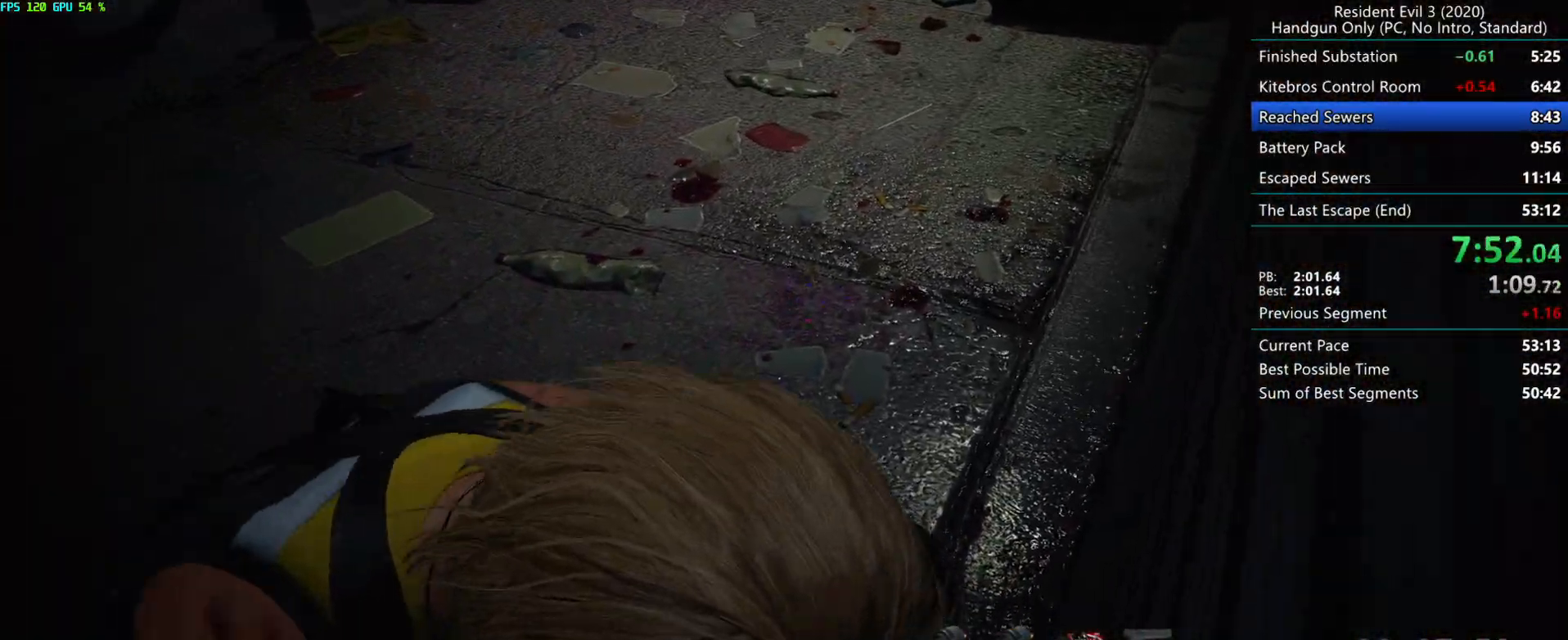
{"keys": ["r"], "mouse": [], "events": [[367, "mouse_mb4", "up"]]}
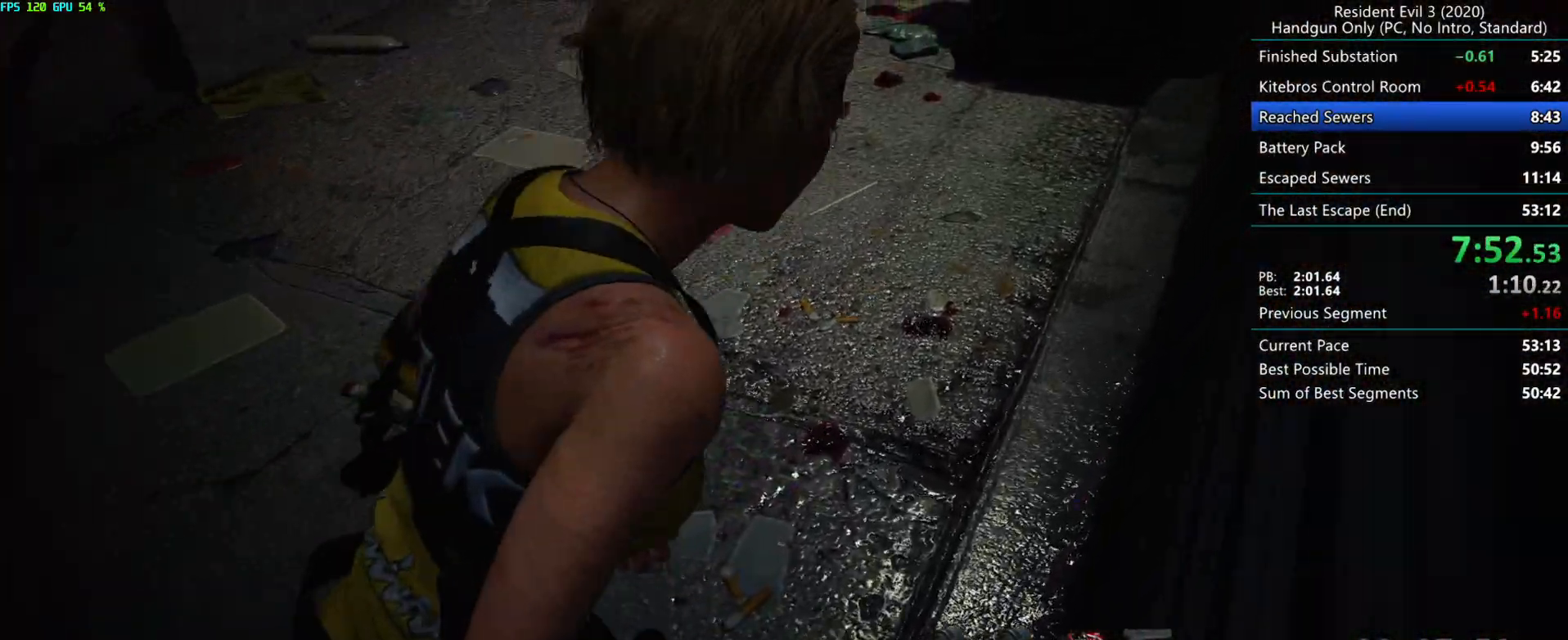
{"keys": ["r"], "mouse": [], "events": [[67, "d", "down"], [167, "d", "up"]]}
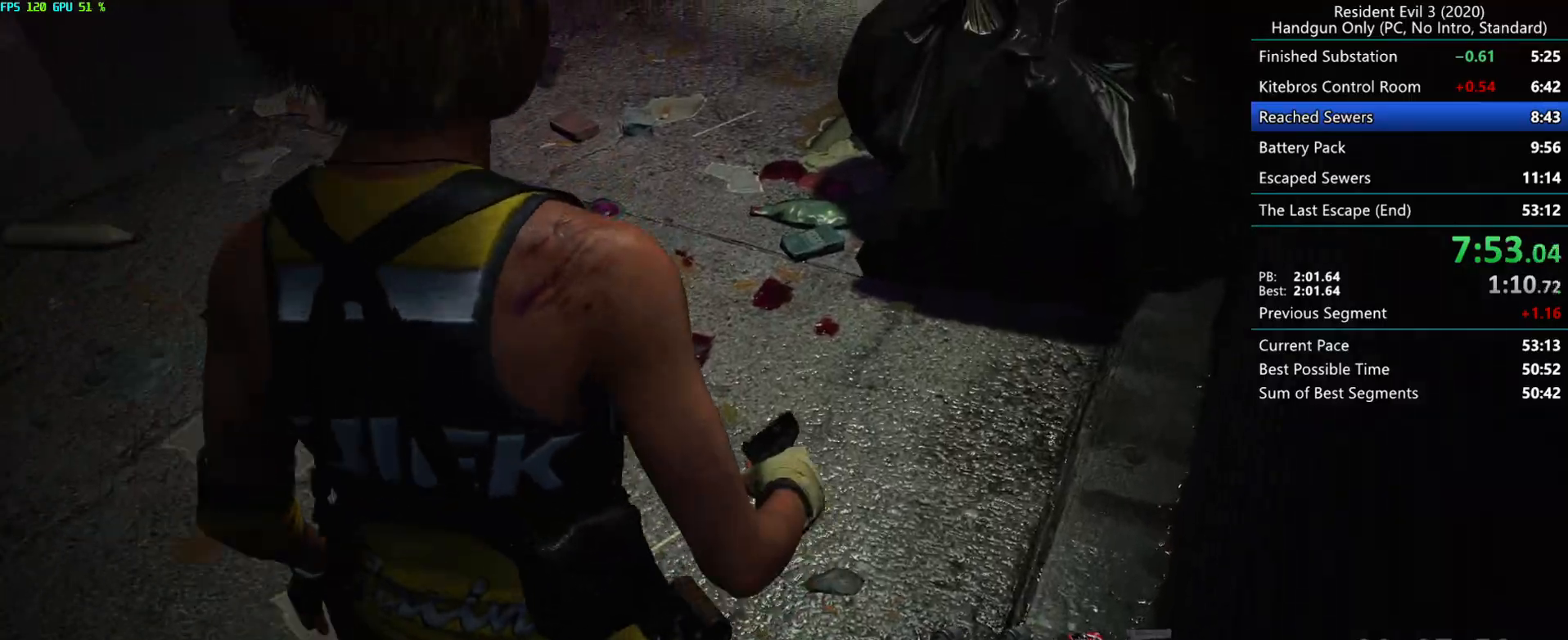
{"keys": ["r"], "mouse": [], "events": []}
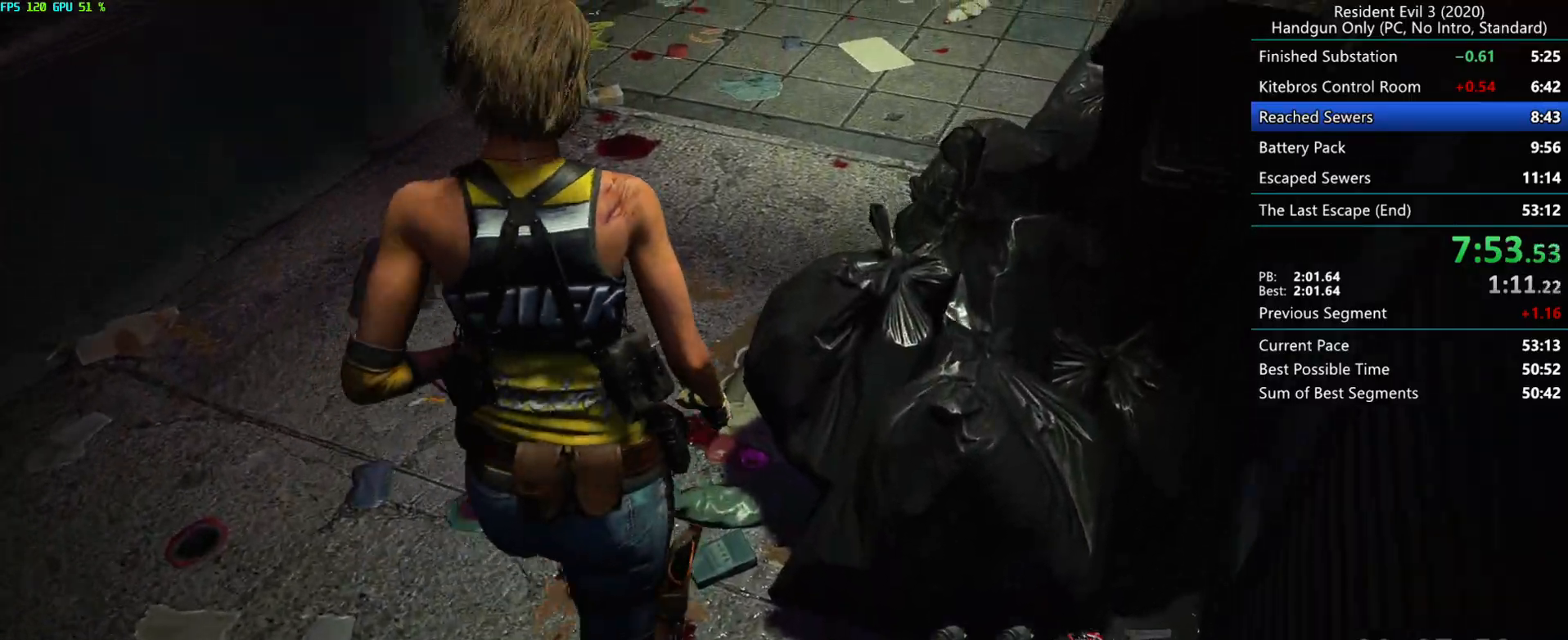
{"keys": ["r"], "mouse": [], "events": []}
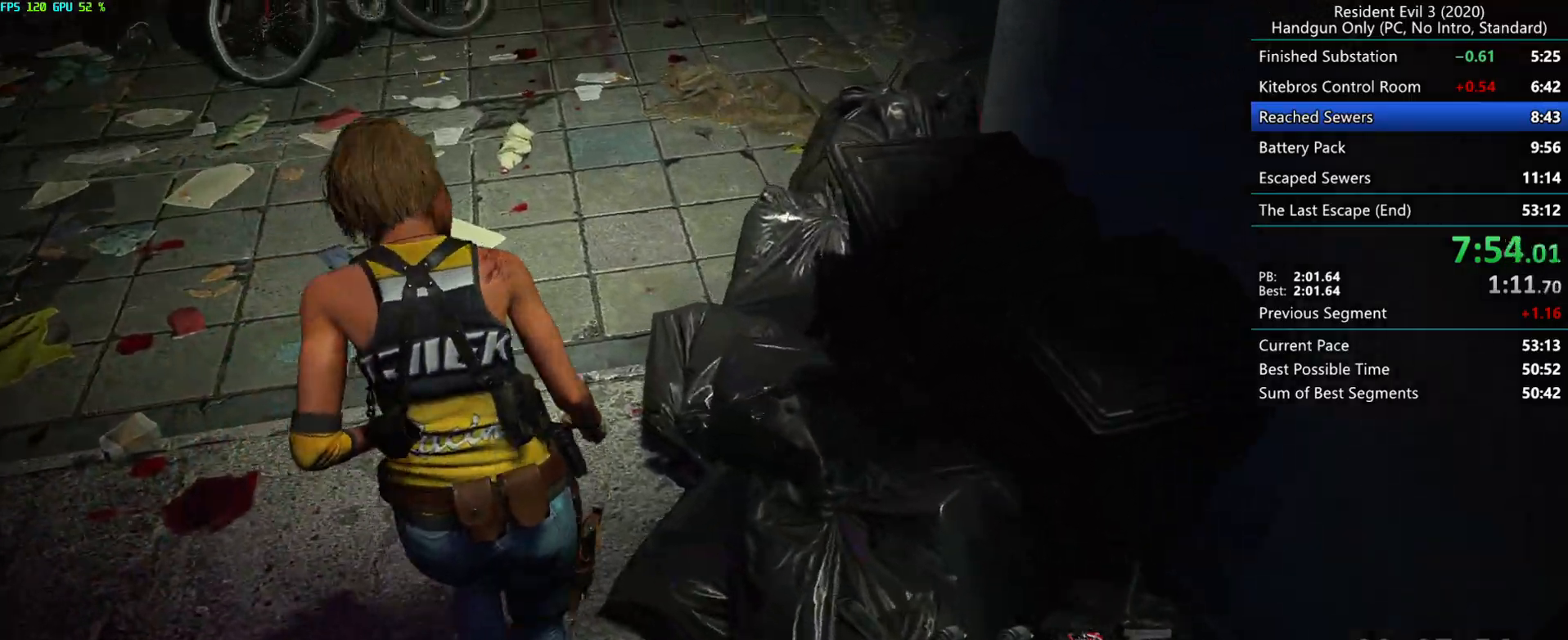
{"keys": ["r"], "mouse": [], "events": []}
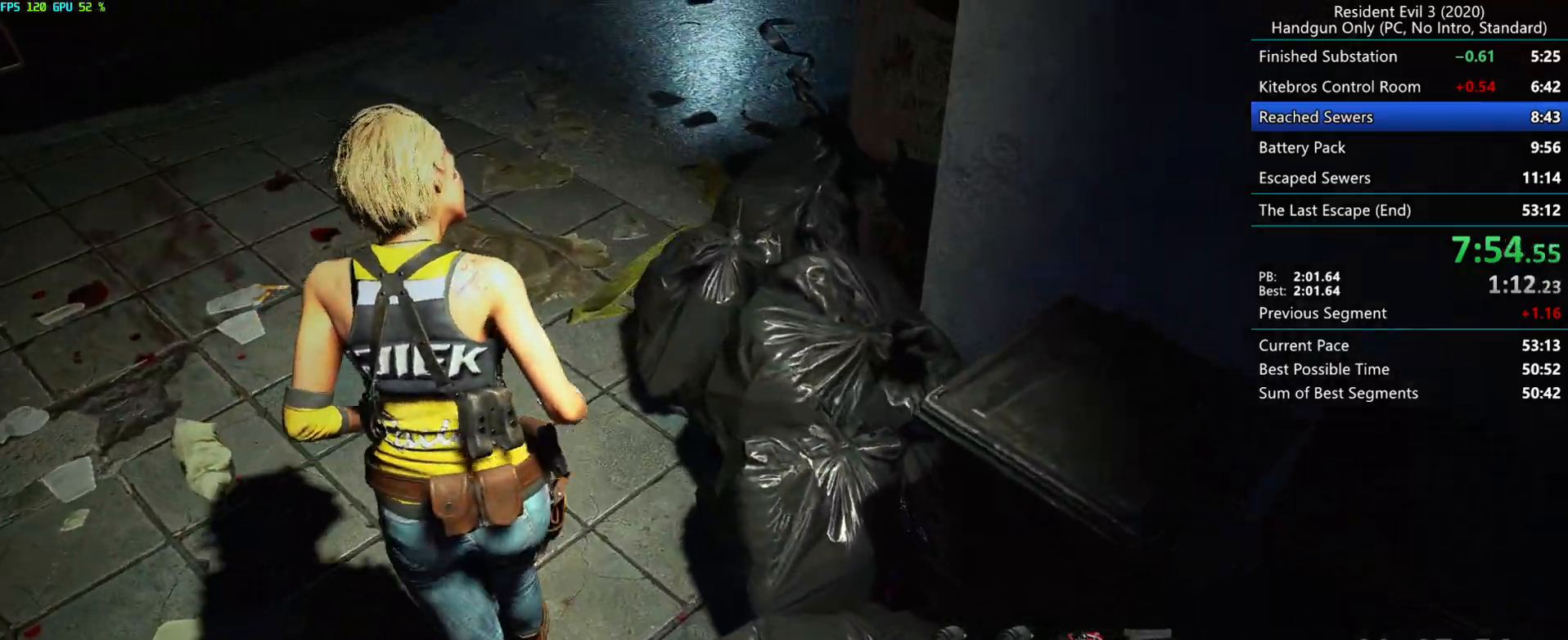
{"keys": ["r"], "mouse": [], "events": []}
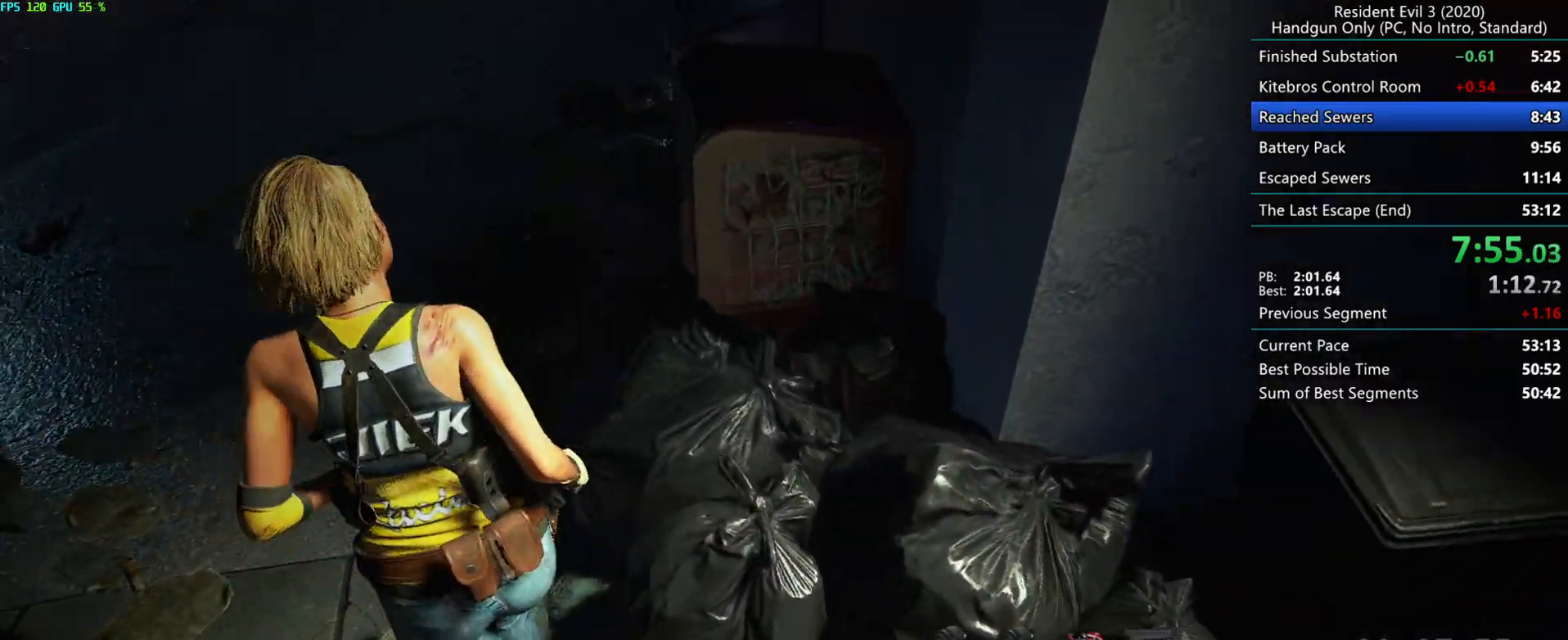
{"keys": ["r"], "mouse": [], "events": []}
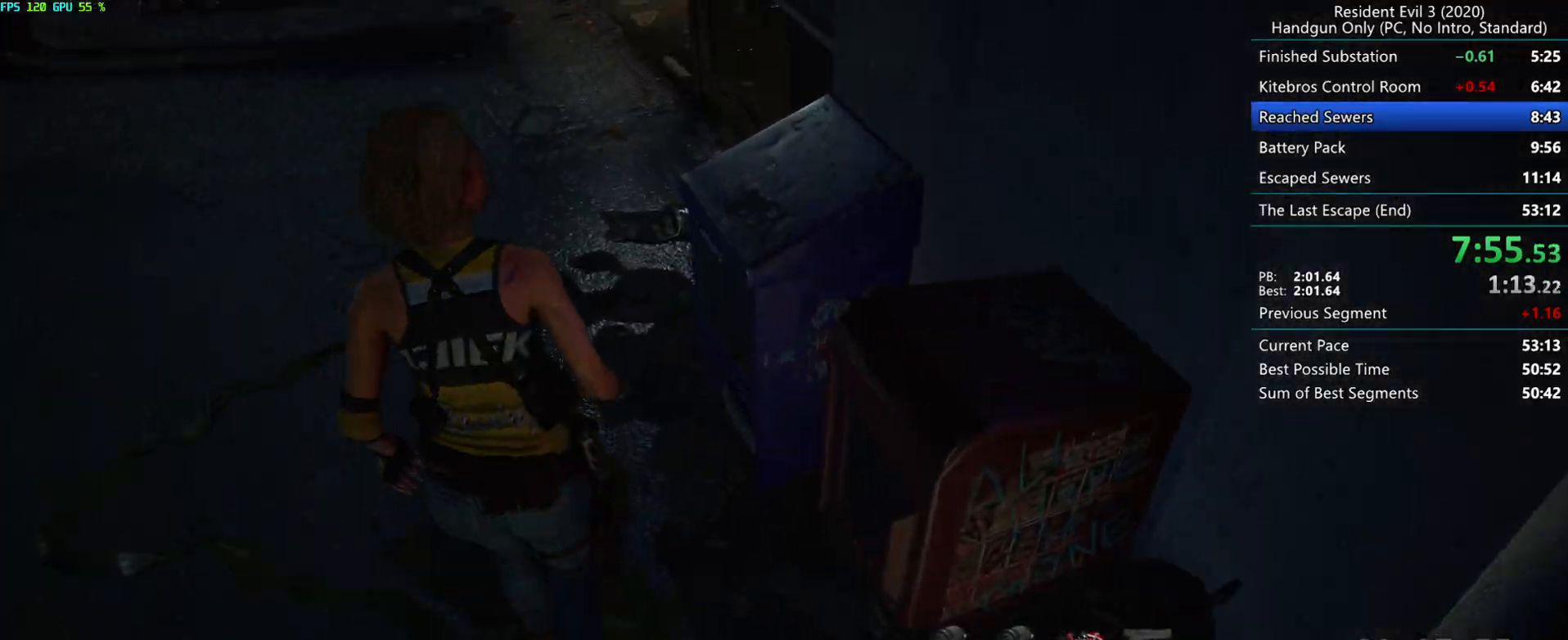
{"keys": ["r"], "mouse": [], "events": [[167, "alt", "down"], [283, "alt", "up"]]}
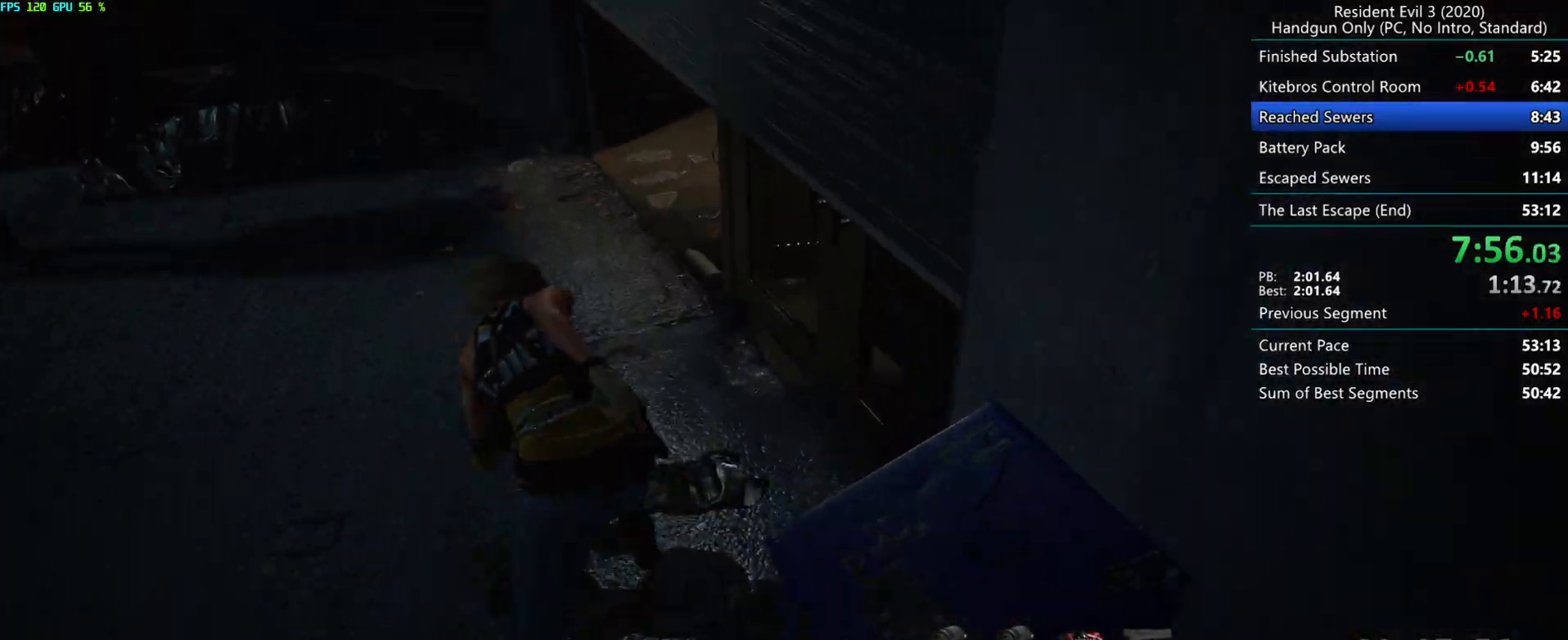
{"keys": ["r"], "mouse": ["right"], "events": [[200, "mouse_right", "down"], [250, "mouse_right", "up"], [300, "mouse_right", "down"], [350, "mouse_right", "up"], [400, "mouse_right", "down"], [450, "mouse_right", "up"], [500, "mouse_right", "down"]]}
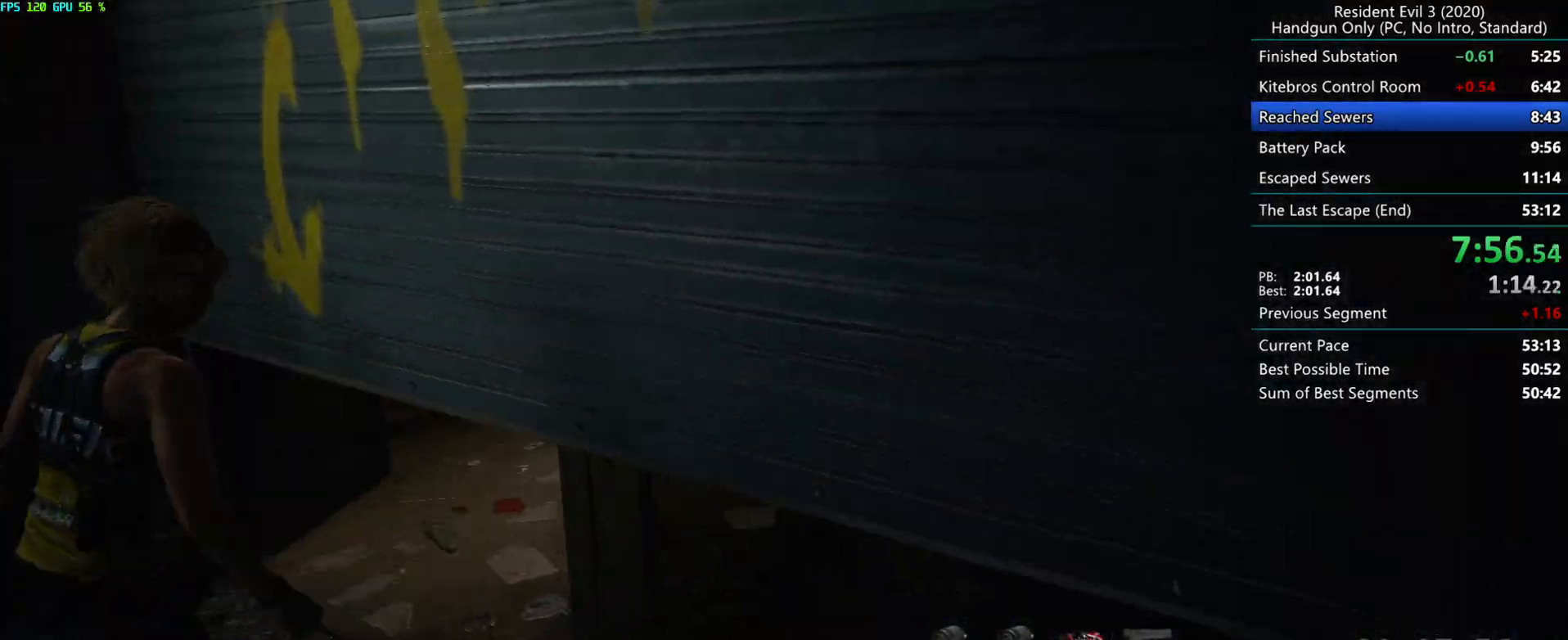
{"keys": ["r"], "mouse": [], "events": [[67, "mouse_right", "up"], [100, "mouse_right", "down"], [183, "mouse_right", "up"], [217, "mouse_right", "down"], [400, "mouse_right", "up"]]}
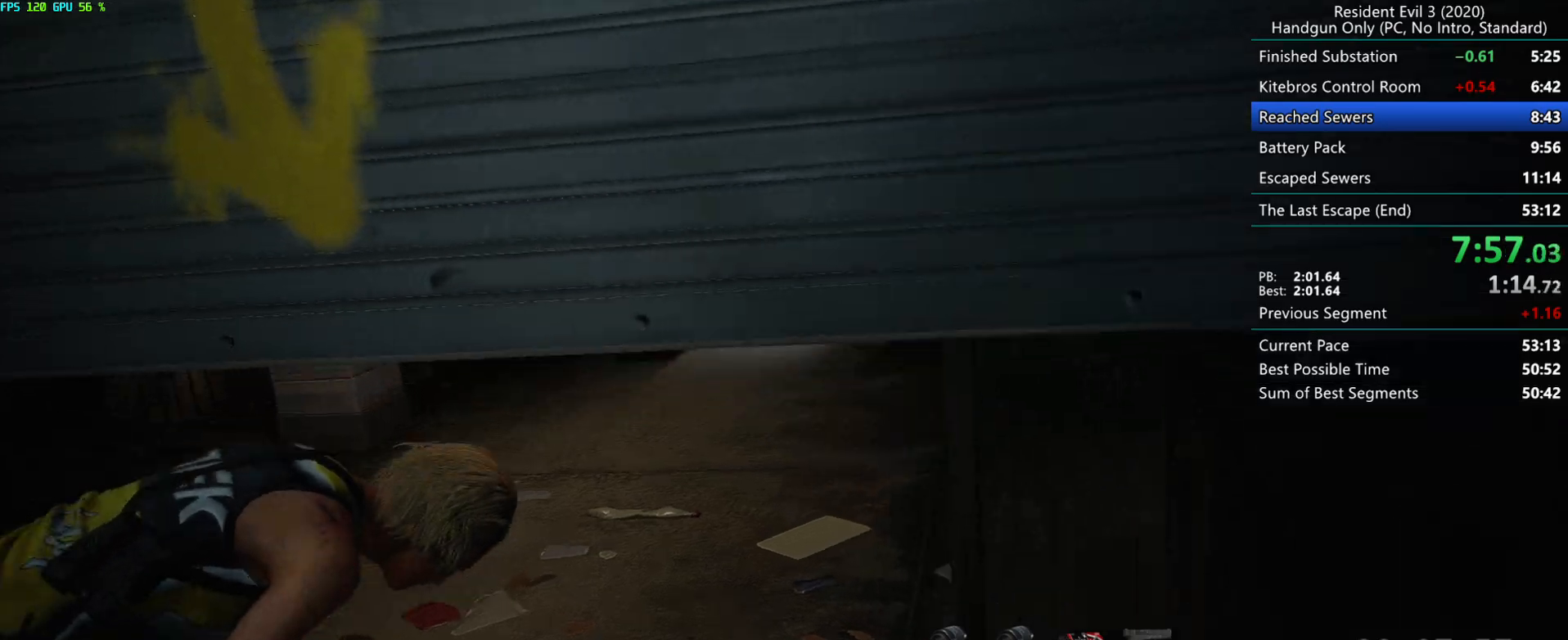
{"keys": ["r"], "mouse": [], "events": []}
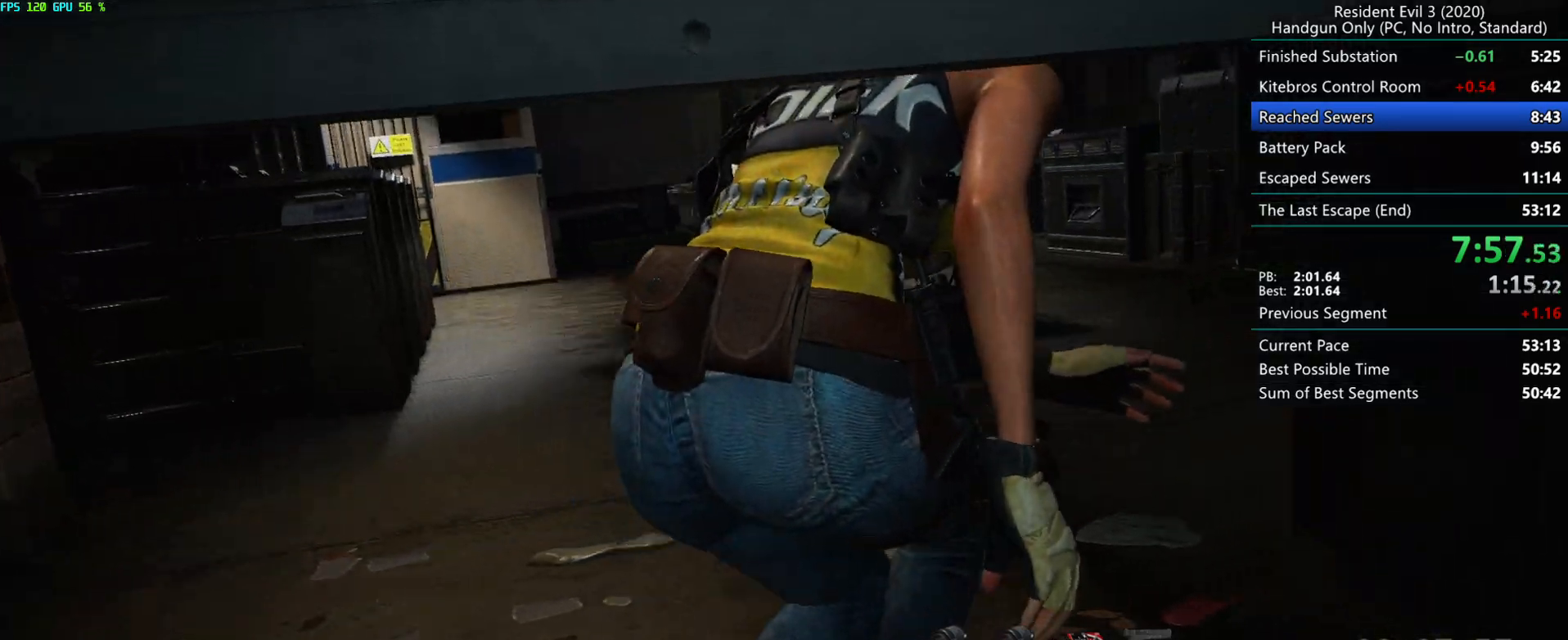
{"keys": ["r"], "mouse": [], "events": []}
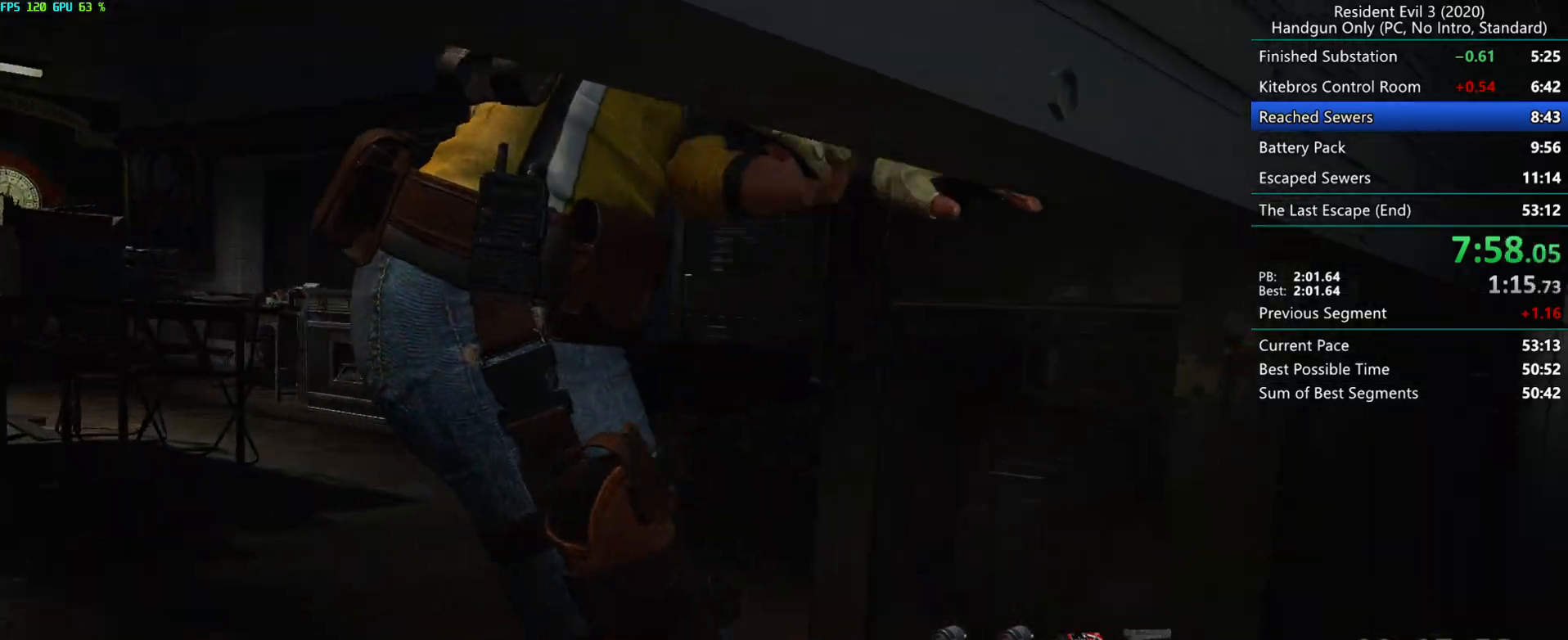
{"keys": ["r"], "mouse": [], "events": []}
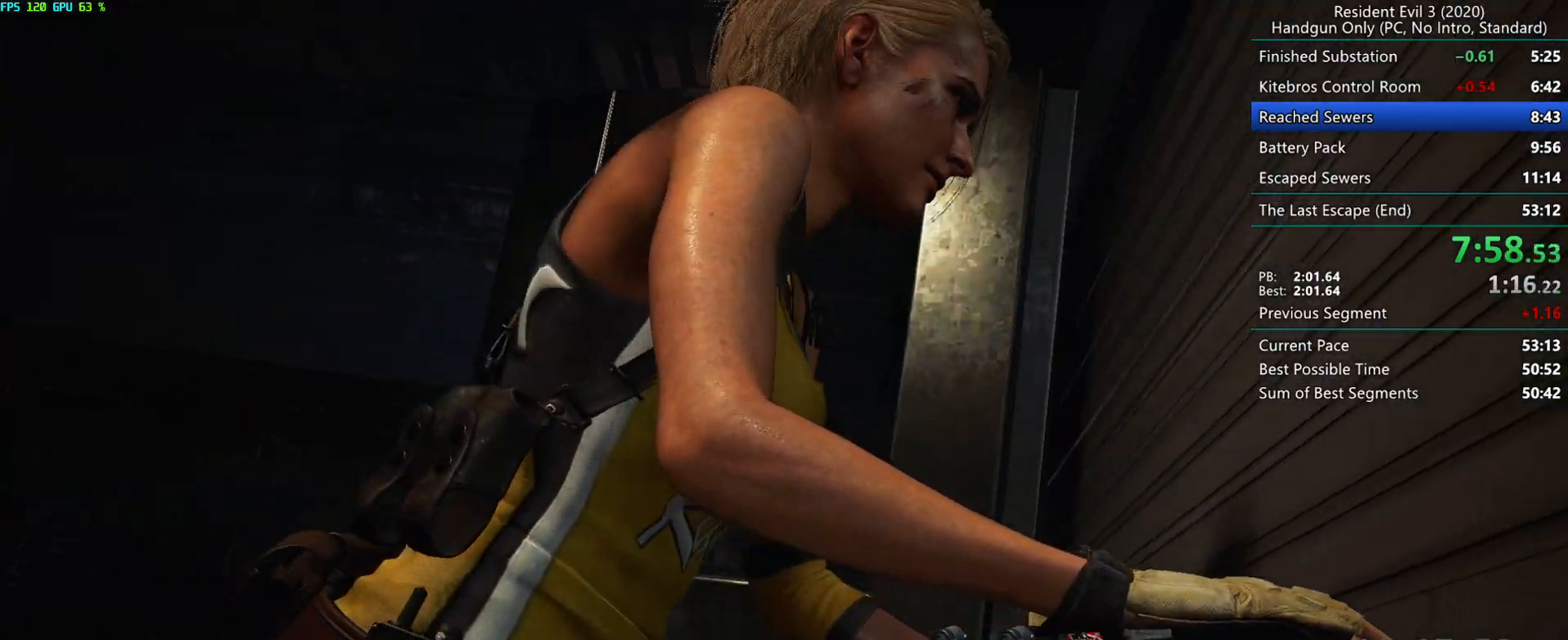
{"keys": ["r"], "mouse": [], "events": []}
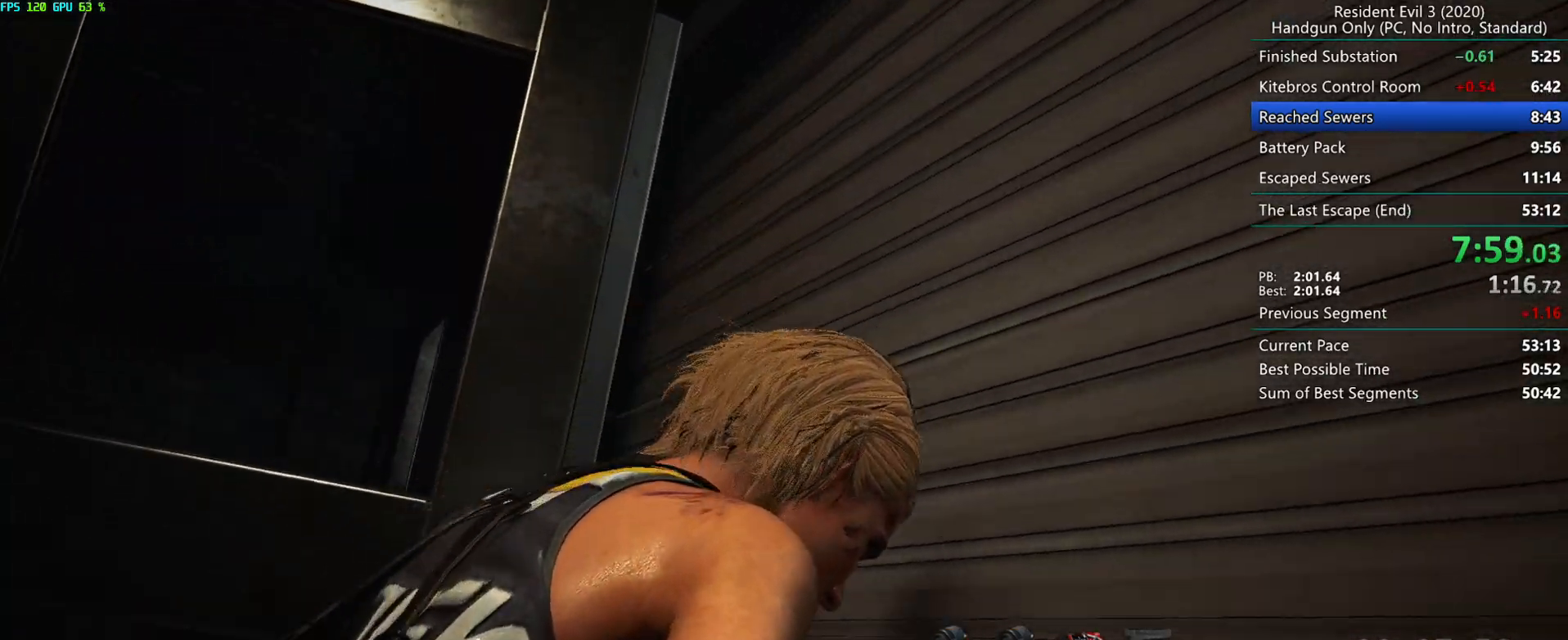
{"keys": ["r"], "mouse": [], "events": []}
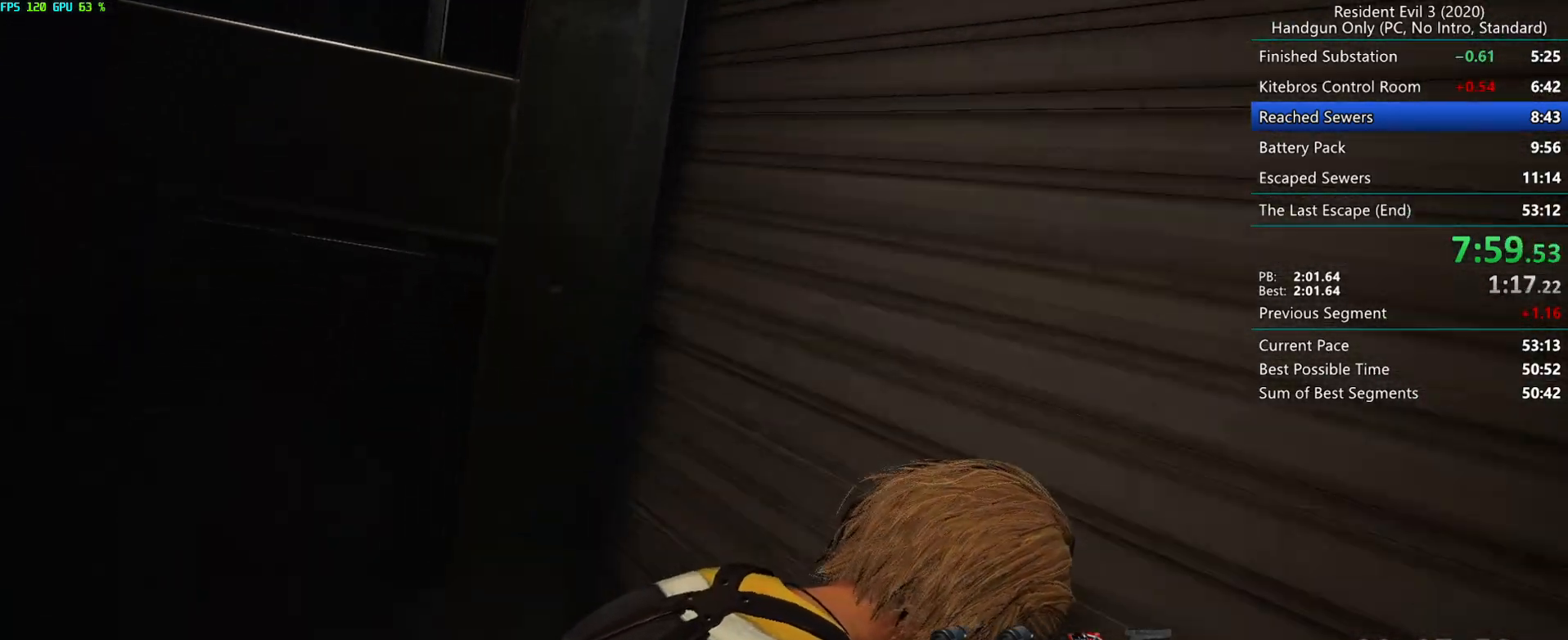
{"keys": ["r"], "mouse": ["mb4"], "events": [[117, "mouse_mb4", "down"], [200, "mouse_mb4", "up"], [350, "mouse_mb4", "down"], [433, "mouse_mb4", "up"], [483, "mouse_mb4", "down"]]}
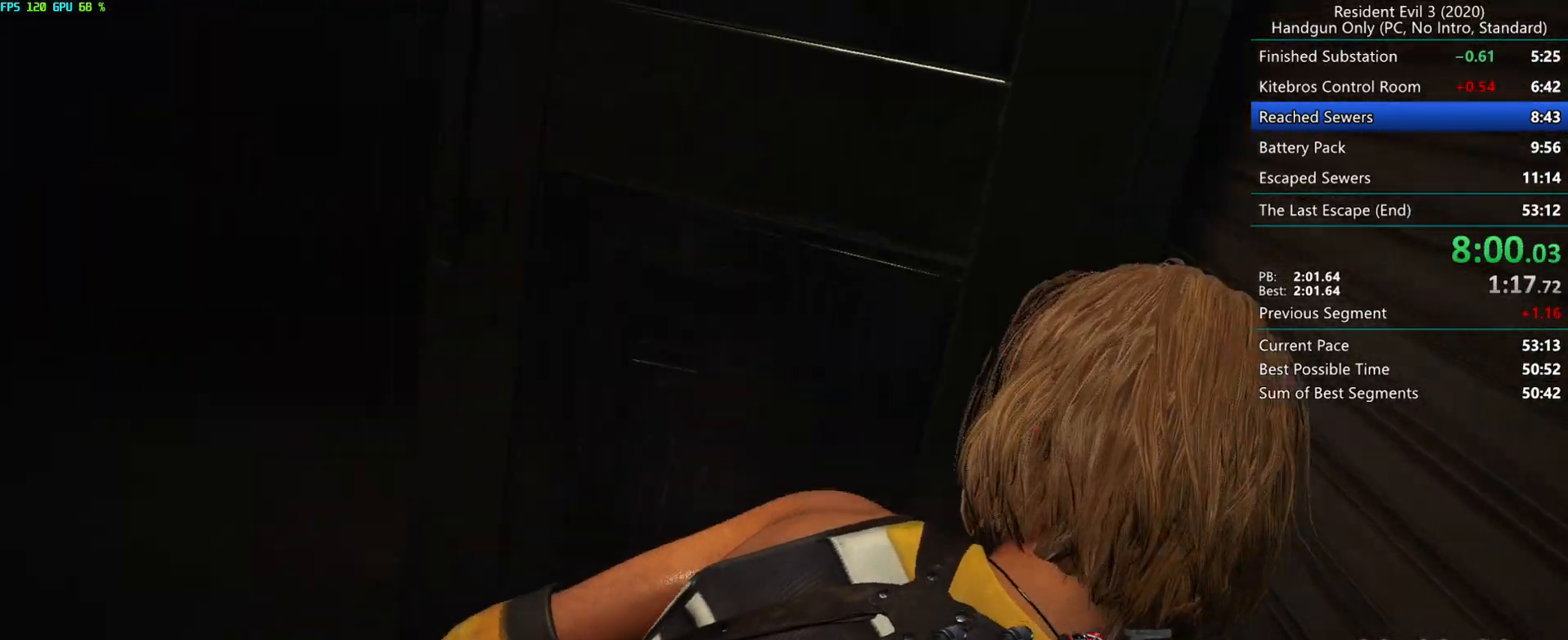
{"keys": ["r"], "mouse": ["mb4"], "events": [[167, "mouse_mb4", "up"], [350, "mouse_mb4", "down"], [417, "mouse_mb4", "up"], [483, "mouse_mb4", "down"]]}
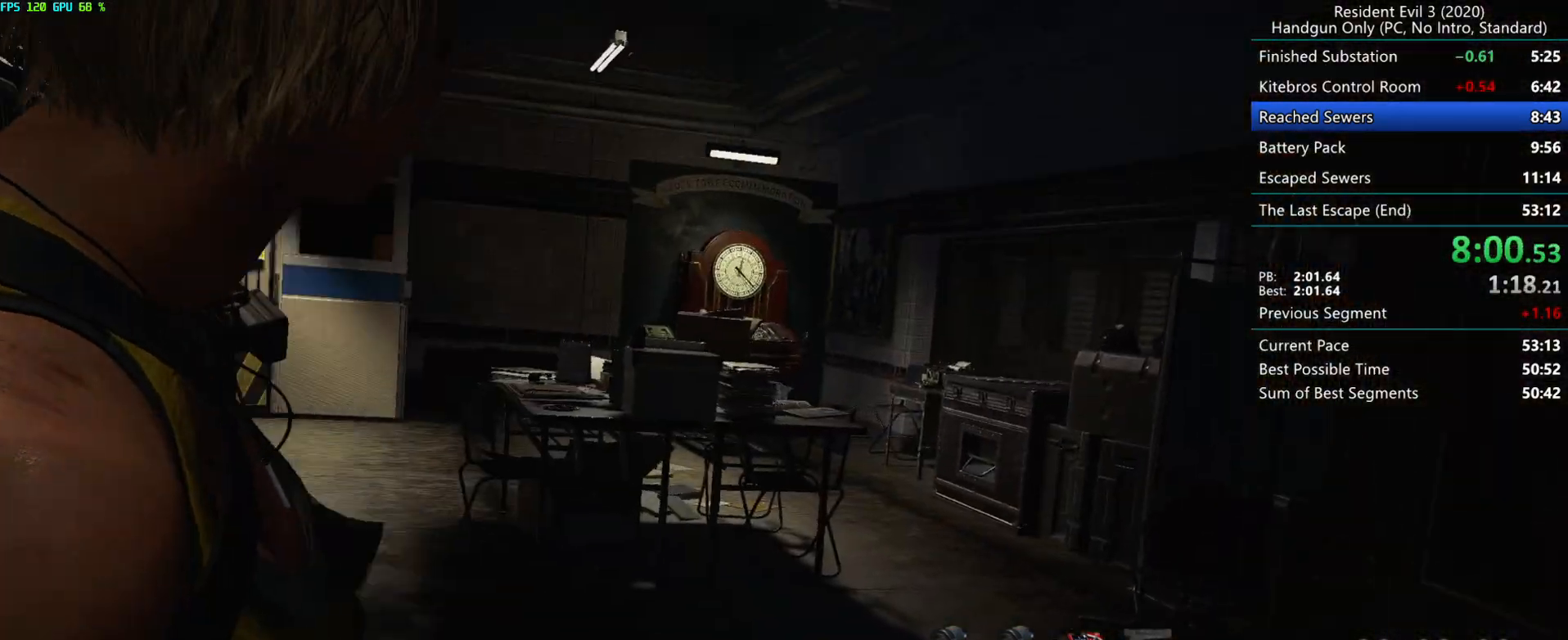
{"keys": ["r"], "mouse": ["mb4"], "events": [[33, "mouse_mb4", "up"], [100, "mouse_mb4", "down"], [150, "mouse_mb4", "up"], [200, "mouse_mb4", "down"], [267, "mouse_mb4", "up"], [317, "mouse_mb4", "down"]]}
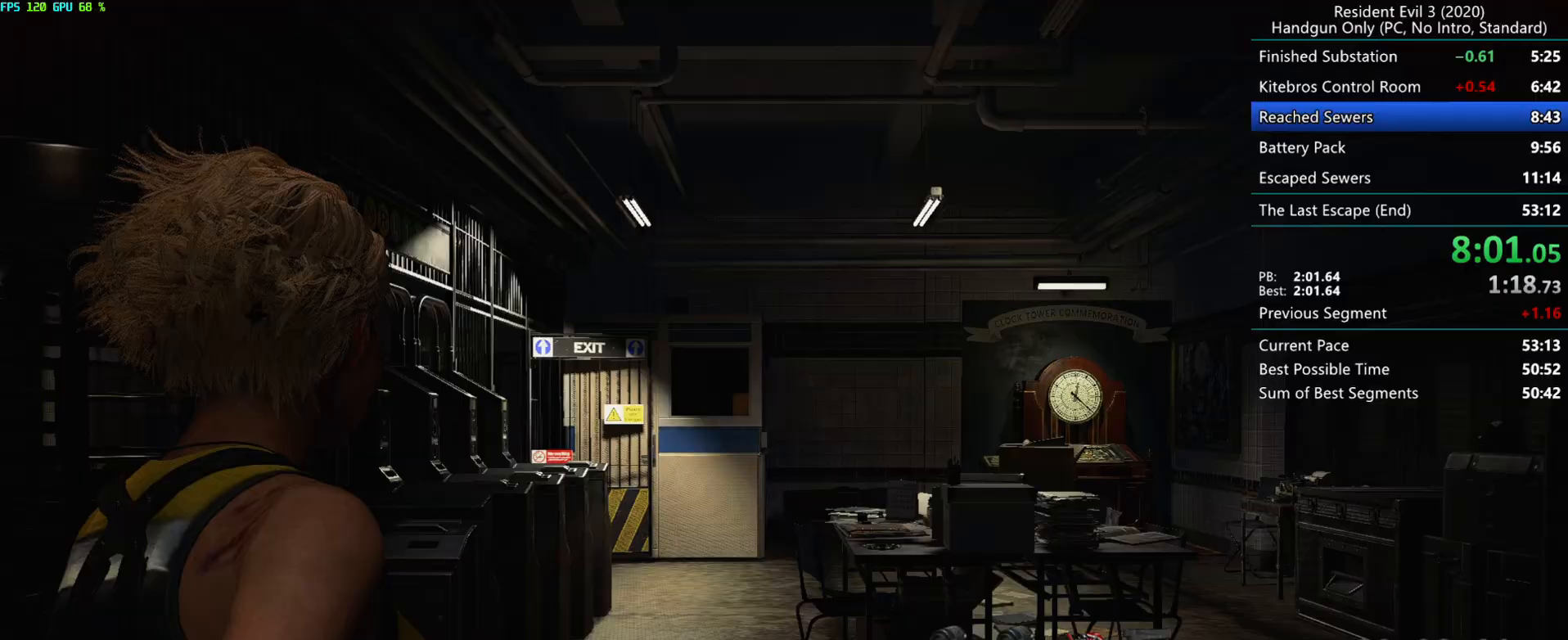
{"keys": ["r"], "mouse": [], "events": [[17, "mouse_mb4", "up"]]}
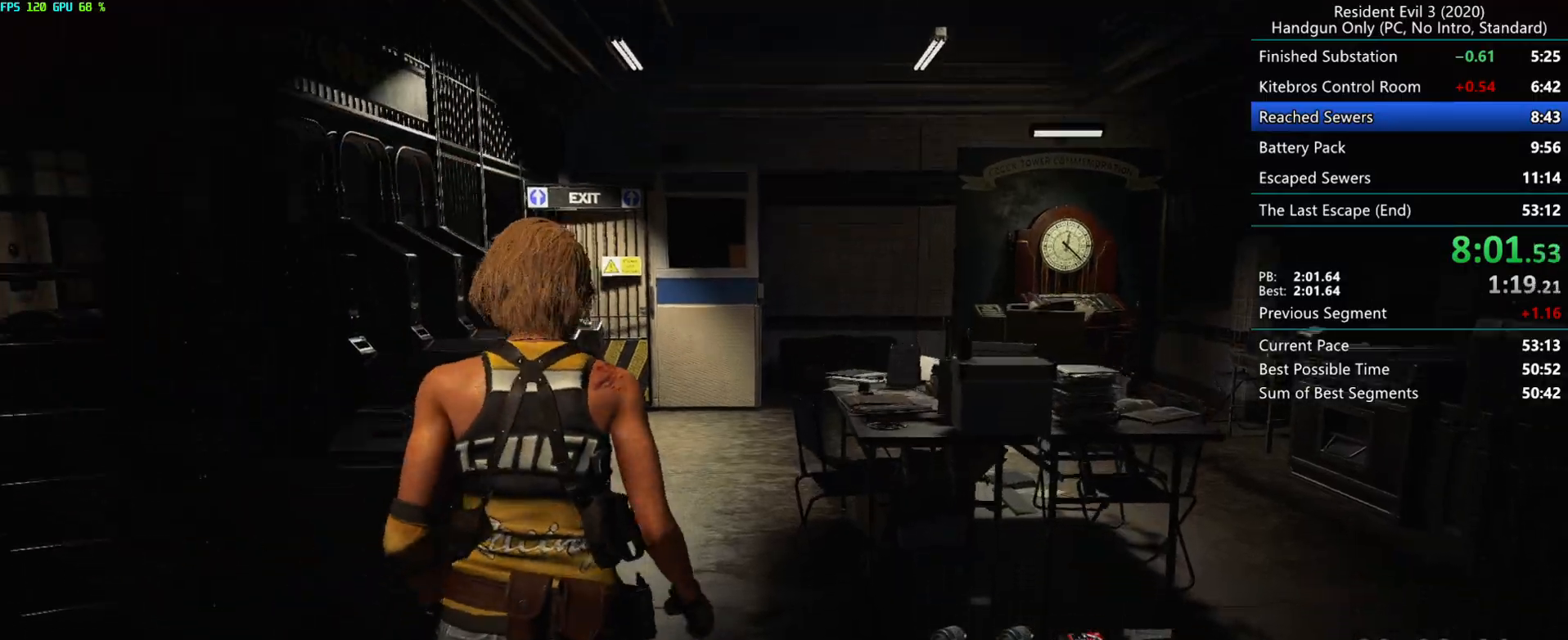
{"keys": ["r"], "mouse": [], "events": []}
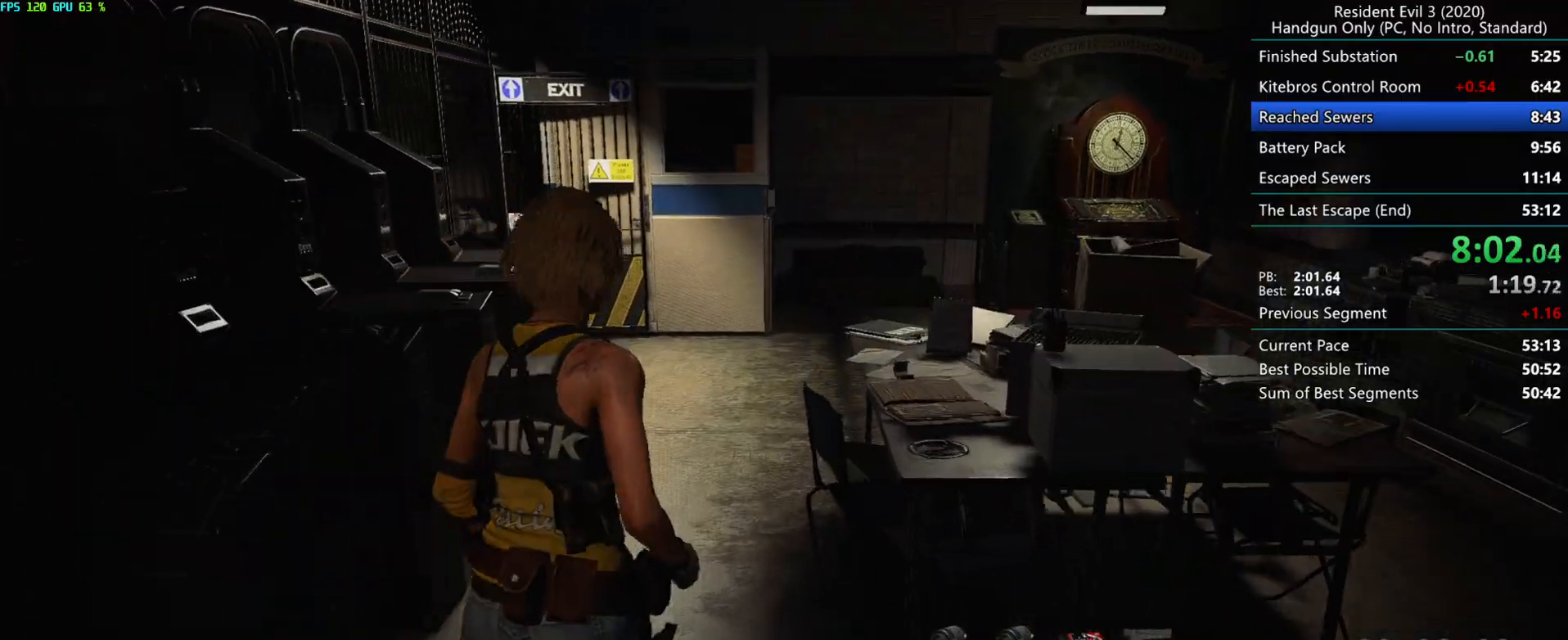
{"keys": ["r"], "mouse": [], "events": []}